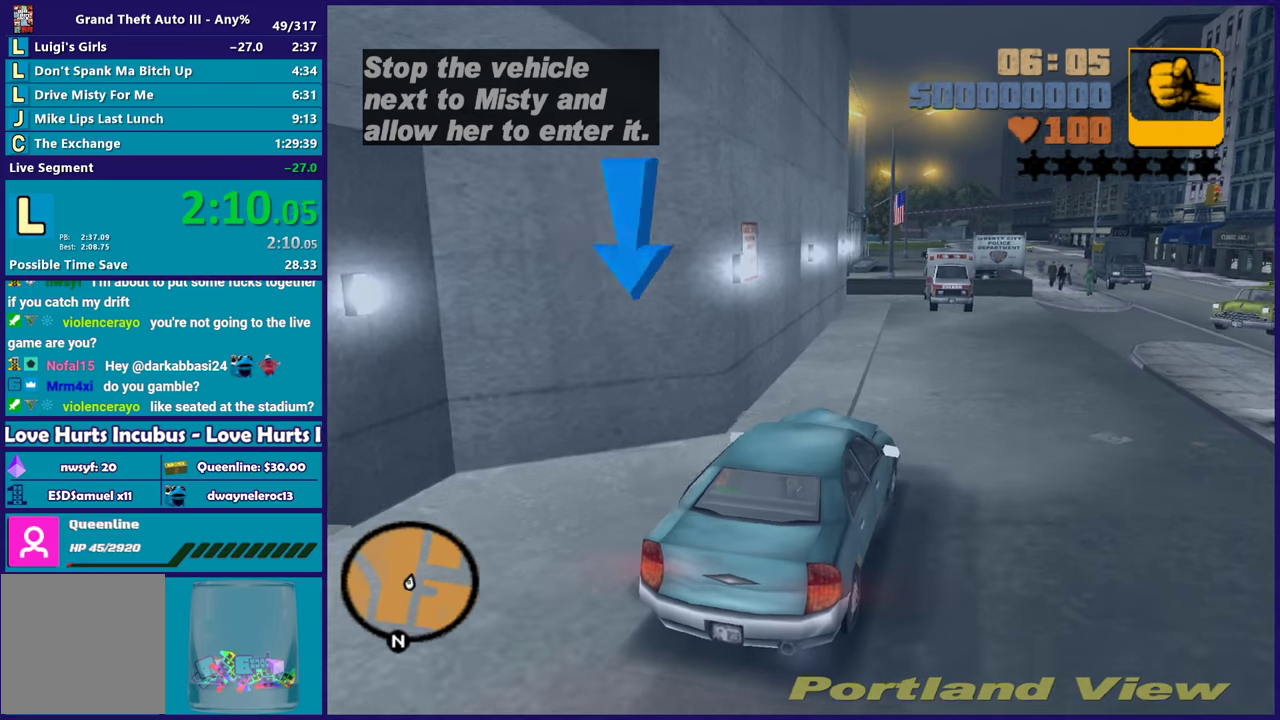
Gameplay with a controller (Xbox layout); each line is a JSON object with the inputs held at the frame after it. "events" lists button and stick changes between this image and that frame as [ms after this image, input, new state], when the widget could be followed in between.
{"buttons": ["R2"], "left_stick": "center", "right_stick": "center", "events": [[167, "left_stick", "center"], [300, "left_stick", "right"], [500, "left_stick", "center"]]}
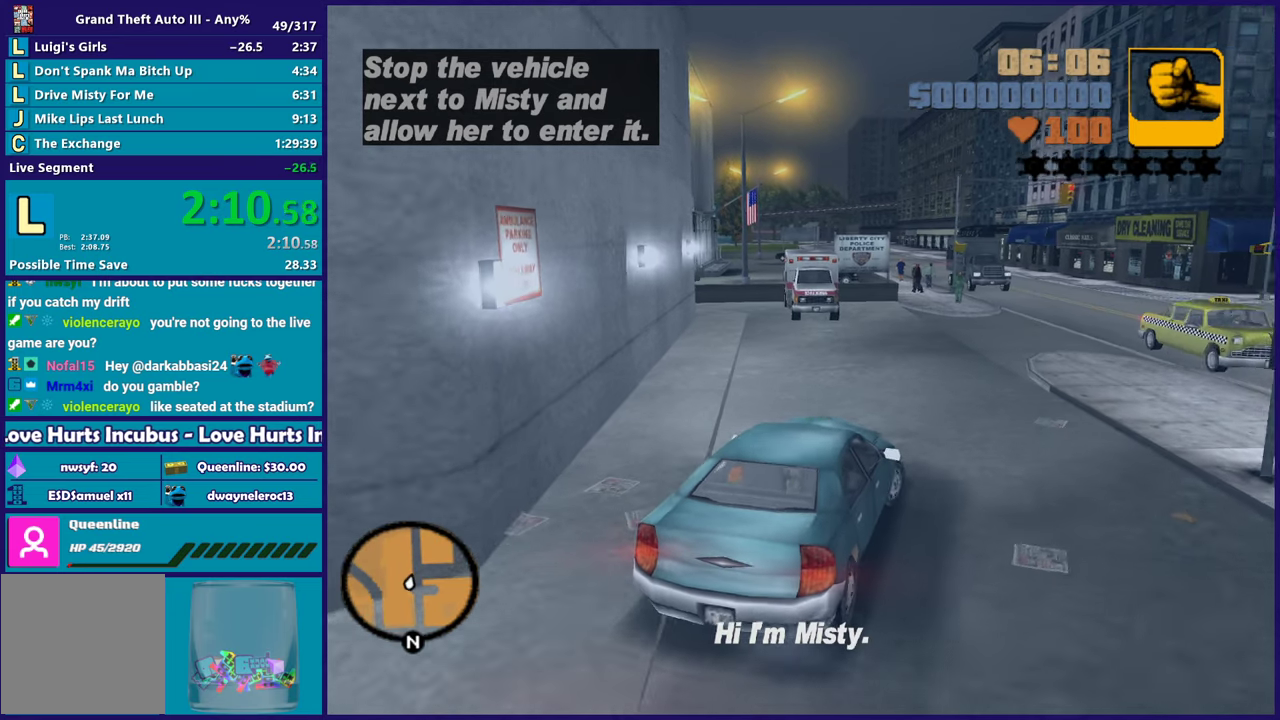
{"buttons": ["A"], "left_stick": "down-right", "right_stick": "center", "events": [[133, "left_stick", "down-right"], [433, "R2", "up"], [483, "A", "down"]]}
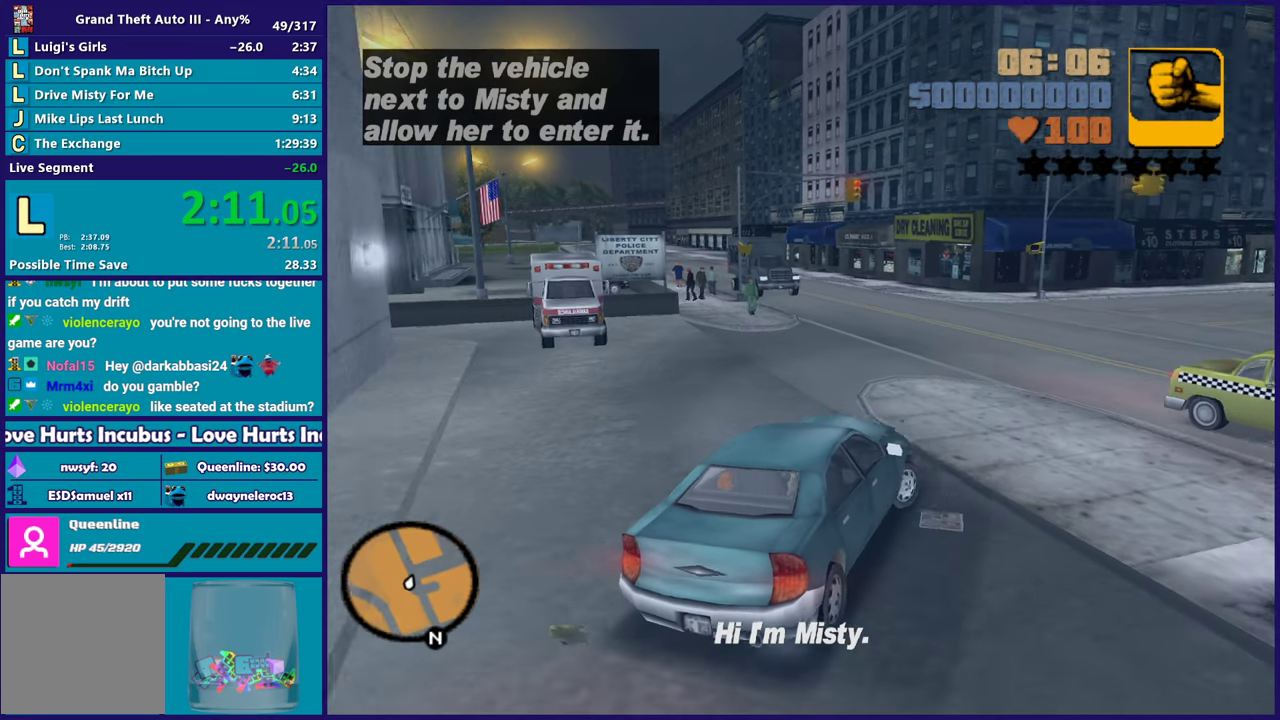
{"buttons": ["R2"], "left_stick": "right", "right_stick": "center", "events": [[183, "A", "up"], [183, "left_stick", "right"], [333, "R2", "down"]]}
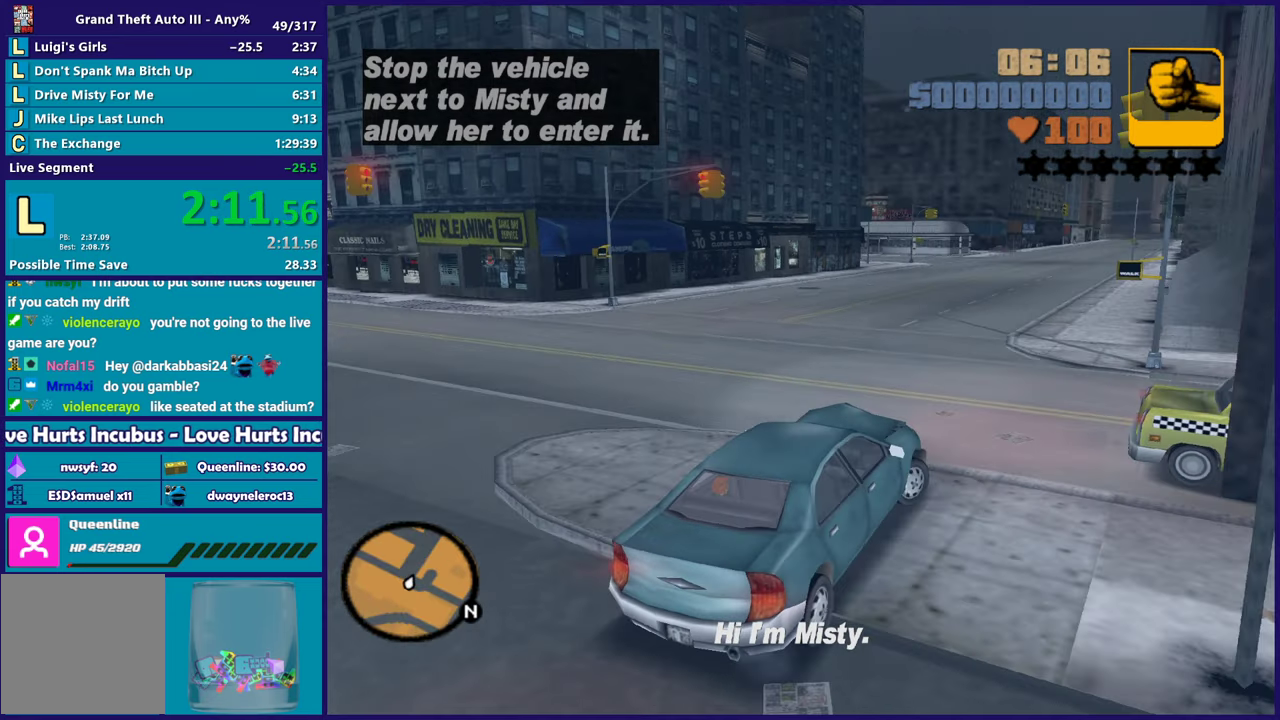
{"buttons": ["R2"], "left_stick": "center", "right_stick": "center", "events": [[483, "left_stick", "center"]]}
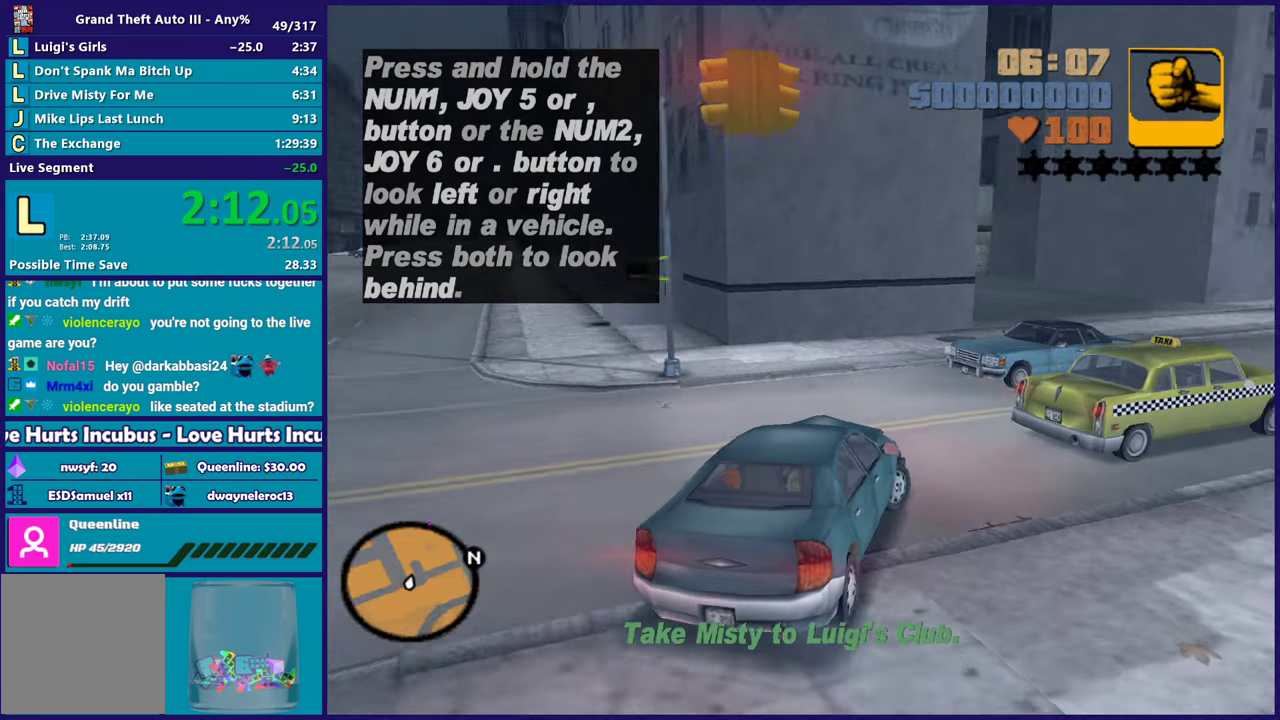
{"buttons": ["R2"], "left_stick": "center", "right_stick": "center", "events": [[117, "left_stick", "right"], [450, "left_stick", "center"]]}
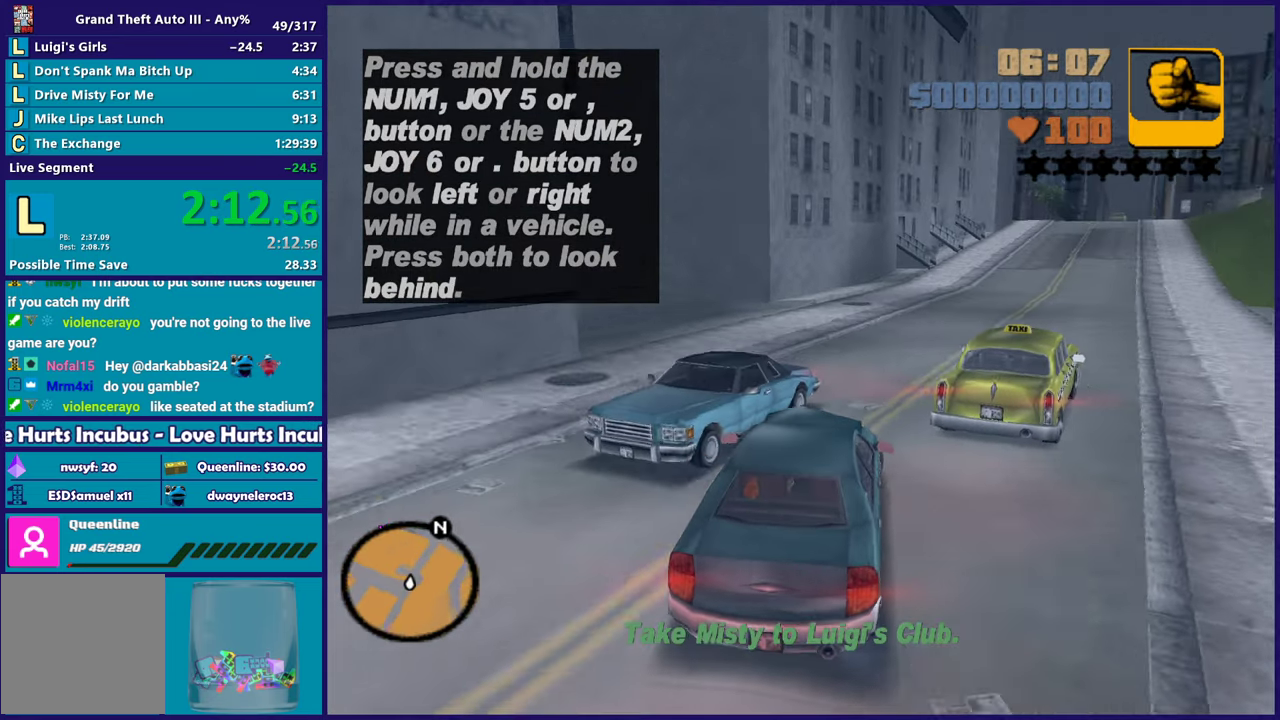
{"buttons": ["R2"], "left_stick": "left", "right_stick": "center", "events": [[183, "left_stick", "right"], [400, "left_stick", "left"]]}
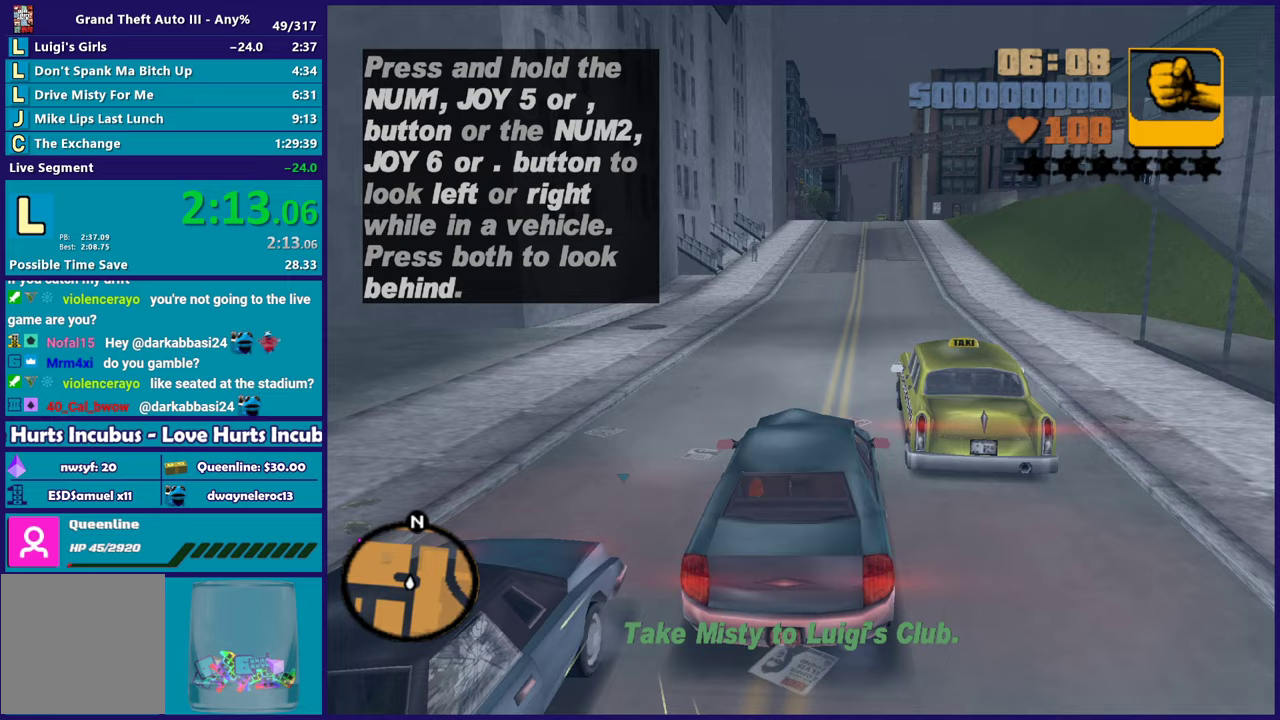
{"buttons": ["R2"], "left_stick": "center", "right_stick": "center", "events": [[83, "left_stick", "center"], [300, "left_stick", "right"], [483, "left_stick", "center"]]}
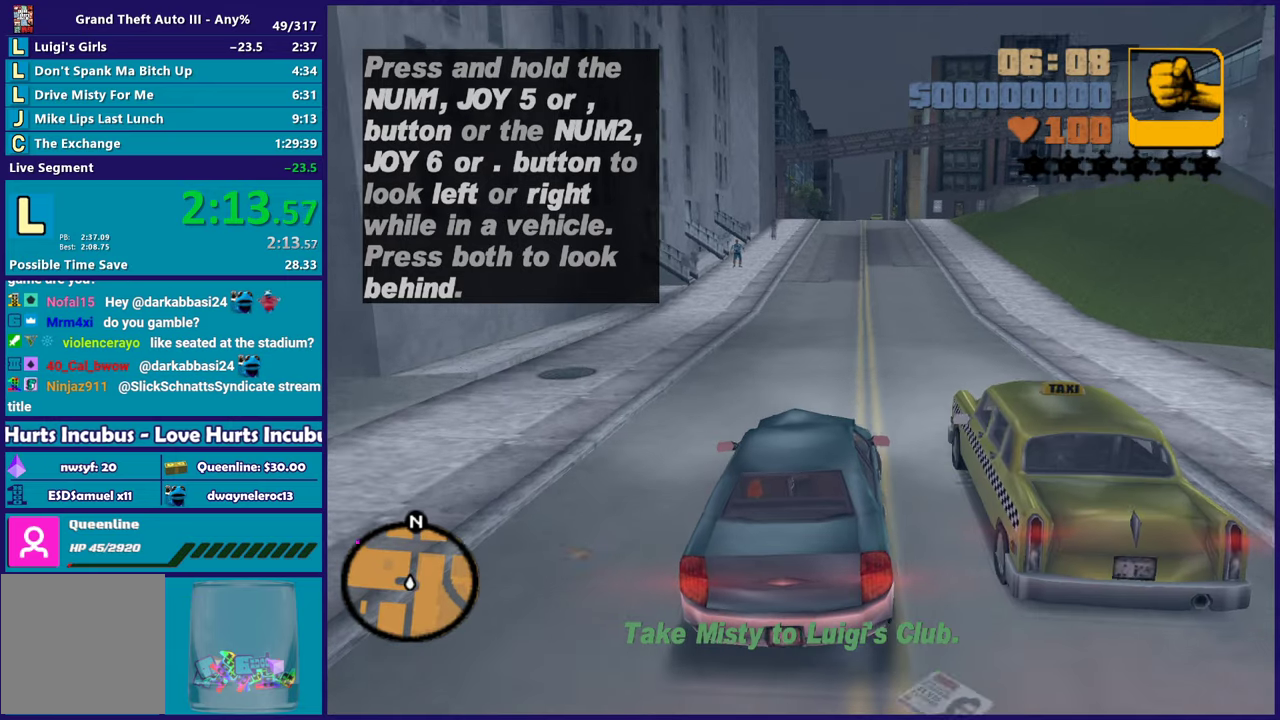
{"buttons": ["R2"], "left_stick": "down-right", "right_stick": "center", "events": [[500, "left_stick", "down-right"]]}